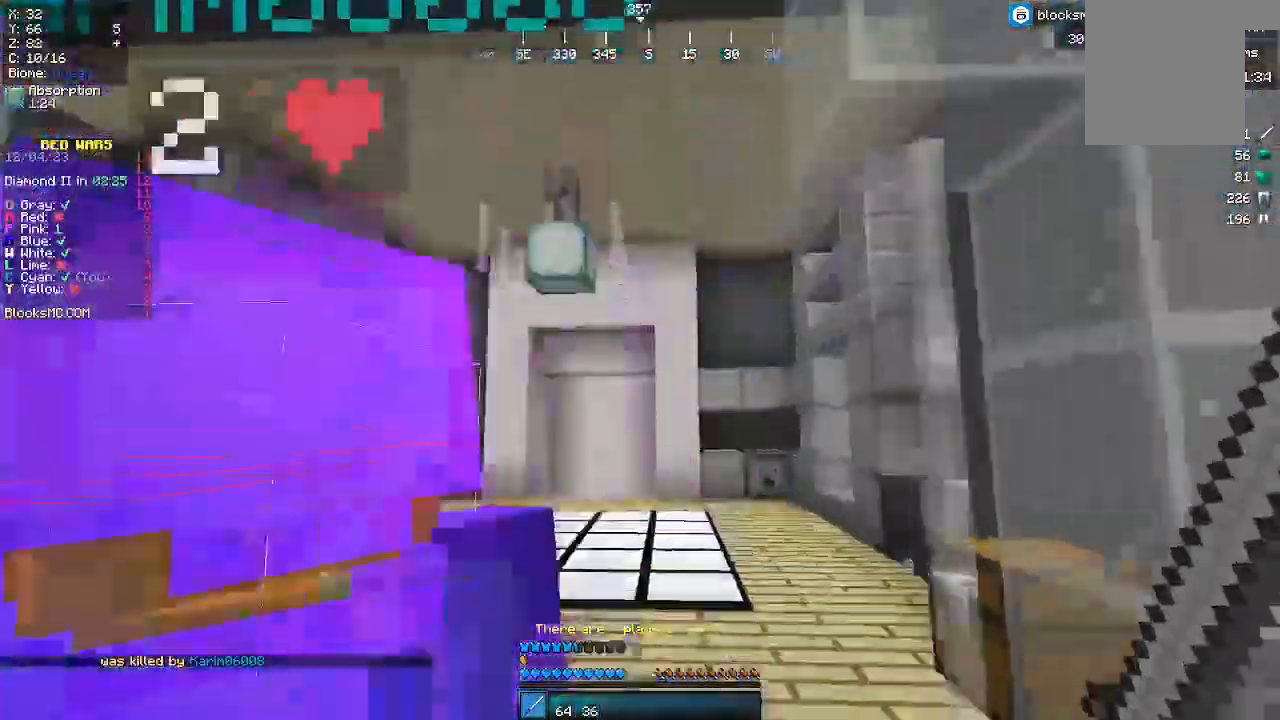
Gameplay with keyboard and mouse; each line is a JSON object with the keys and mouse buttons held at the frame after it. "events" lists presses ("down") and releases ("up") of "a", "d", "s", "w", "mouse_left" and "mouse_right" between this image and that frame as [ms after this image, input, new state], when the widget could be followed in between. "mouse_left", "mouse_right" = the "left", "right" buttons of the "mouse" list. No other keys are recorded. Fast repeated clicks can show as one long hold. Mouse movement is not recorded.
{"keys": ["w"], "mouse": [], "events": []}
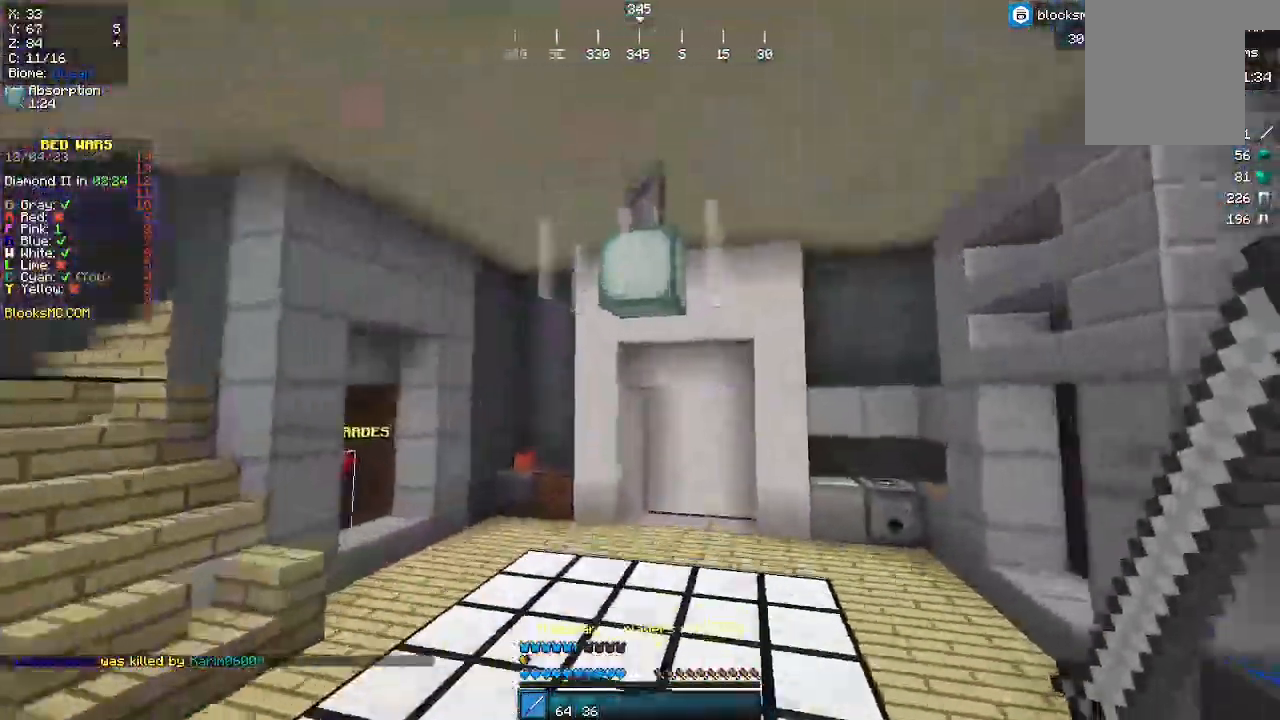
{"keys": ["w"], "mouse": [], "events": []}
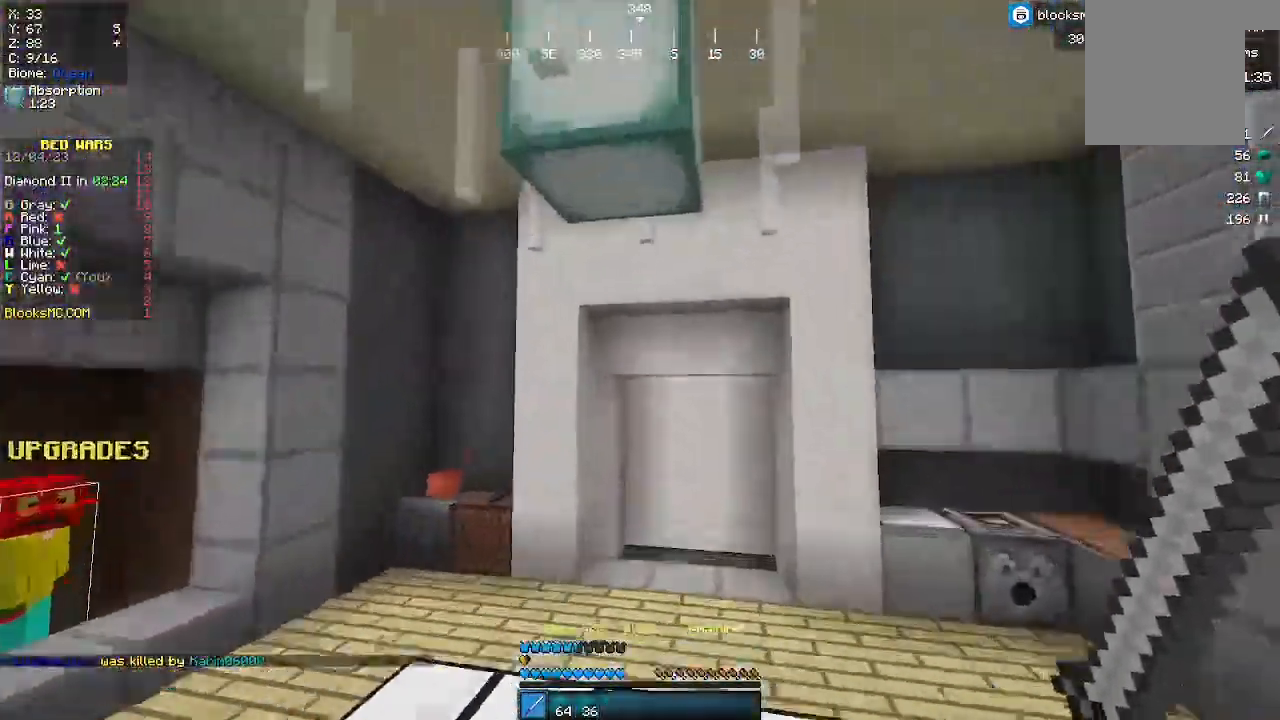
{"keys": ["w"], "mouse": [], "events": []}
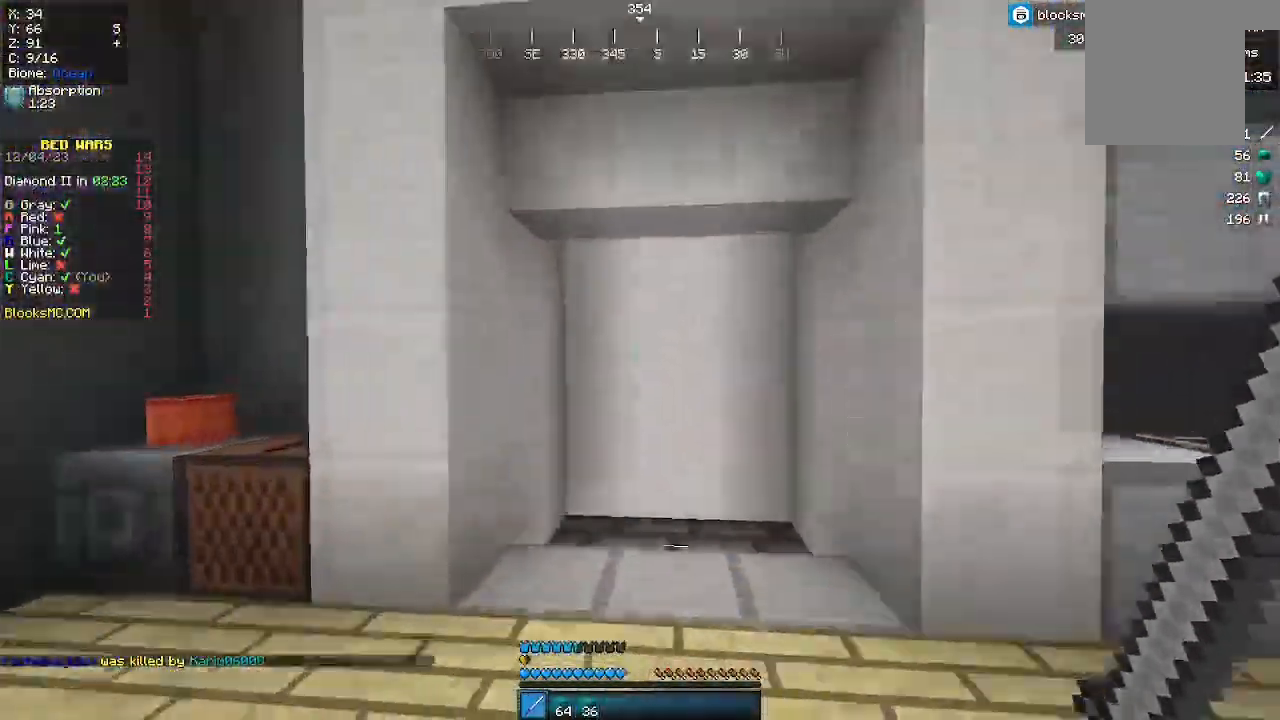
{"keys": ["d", "w"], "mouse": [], "events": [[367, "d", "down"]]}
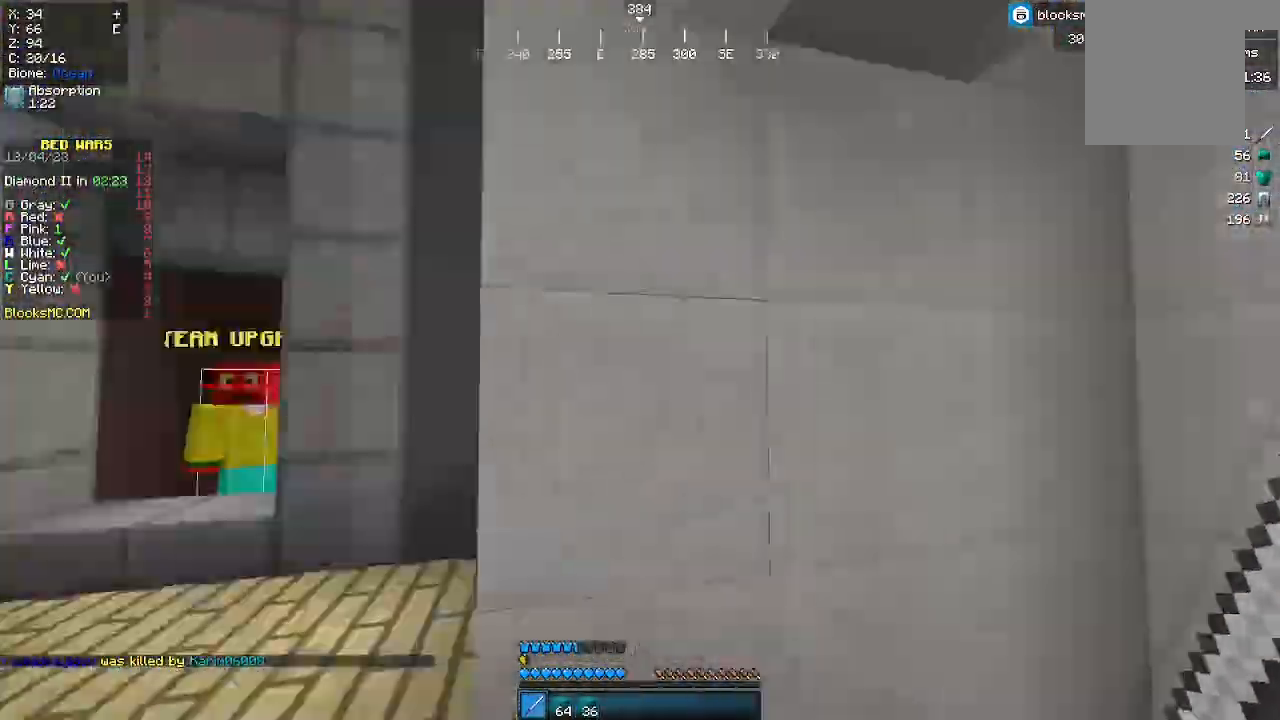
{"keys": ["a", "s"], "mouse": [], "events": [[100, "w", "up"], [200, "s", "down"], [267, "d", "up"], [433, "a", "down"]]}
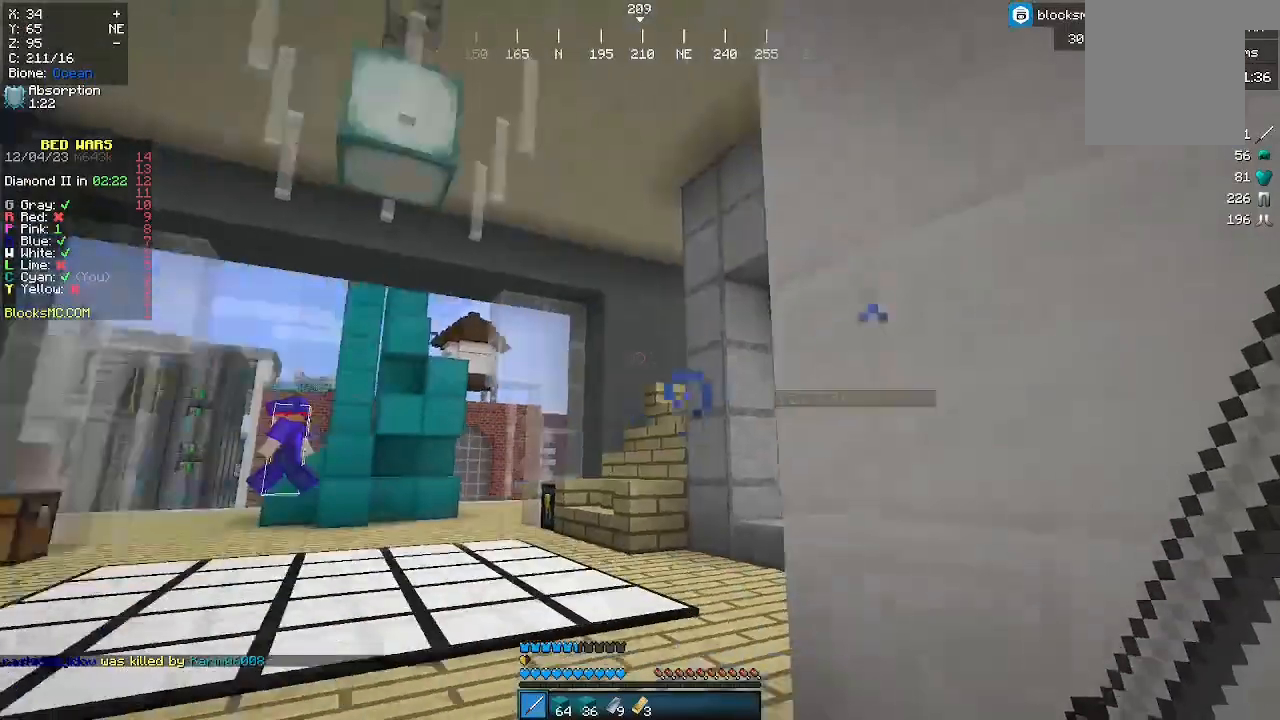
{"keys": [], "mouse": [], "events": [[100, "a", "up"], [100, "s", "up"]]}
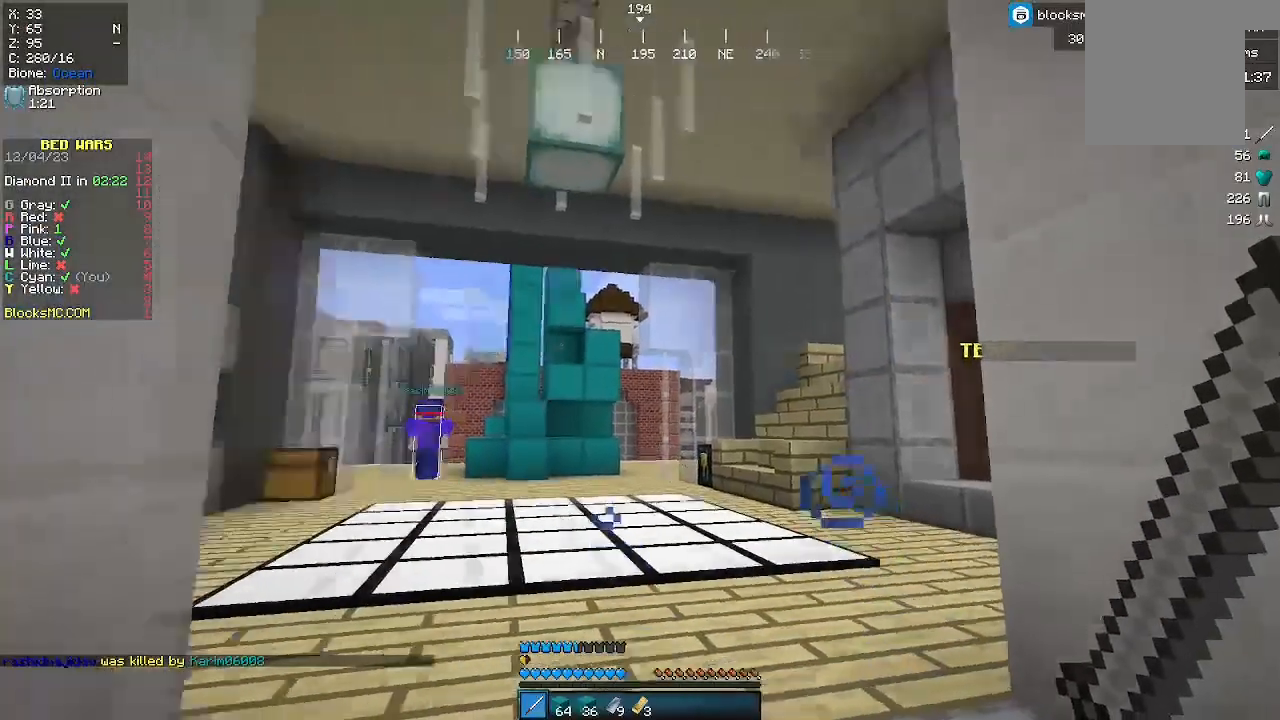
{"keys": ["w"], "mouse": [], "events": [[100, "d", "down"], [267, "d", "up"], [300, "w", "down"]]}
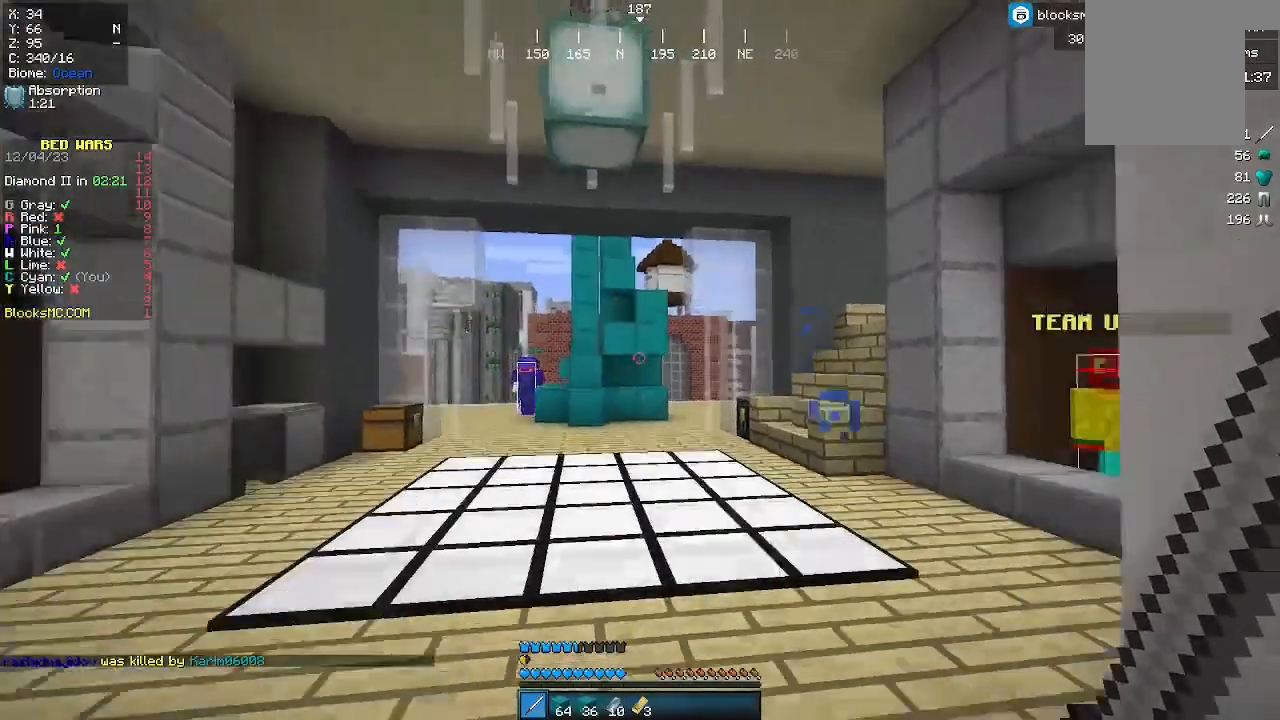
{"keys": ["w"], "mouse": [], "events": []}